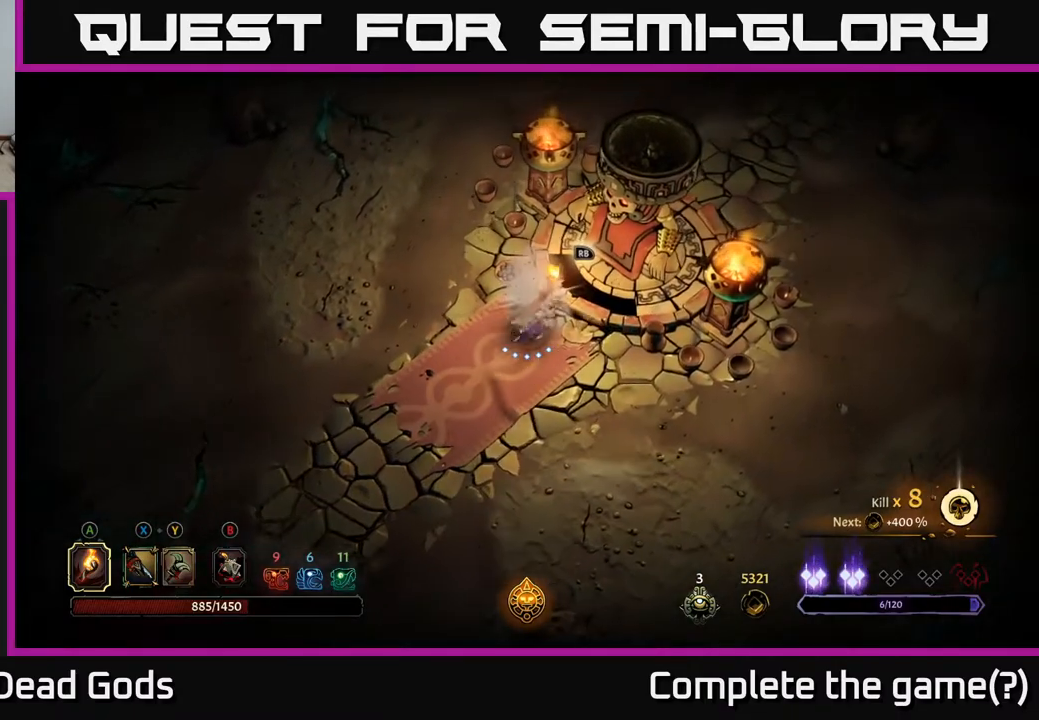
Gameplay with a controller (Xbox layout); each line is a JSON object with the inputs held at the frame after it. "events" lists button and stick changes between this image and that frame as [ms after this image, input, new state], when the widget could be followed in between.
{"buttons": [], "left_stick": "center", "right_stick": "center", "events": [[167, "R1", "down"], [200, "left_stick", "center"], [250, "R1", "up"]]}
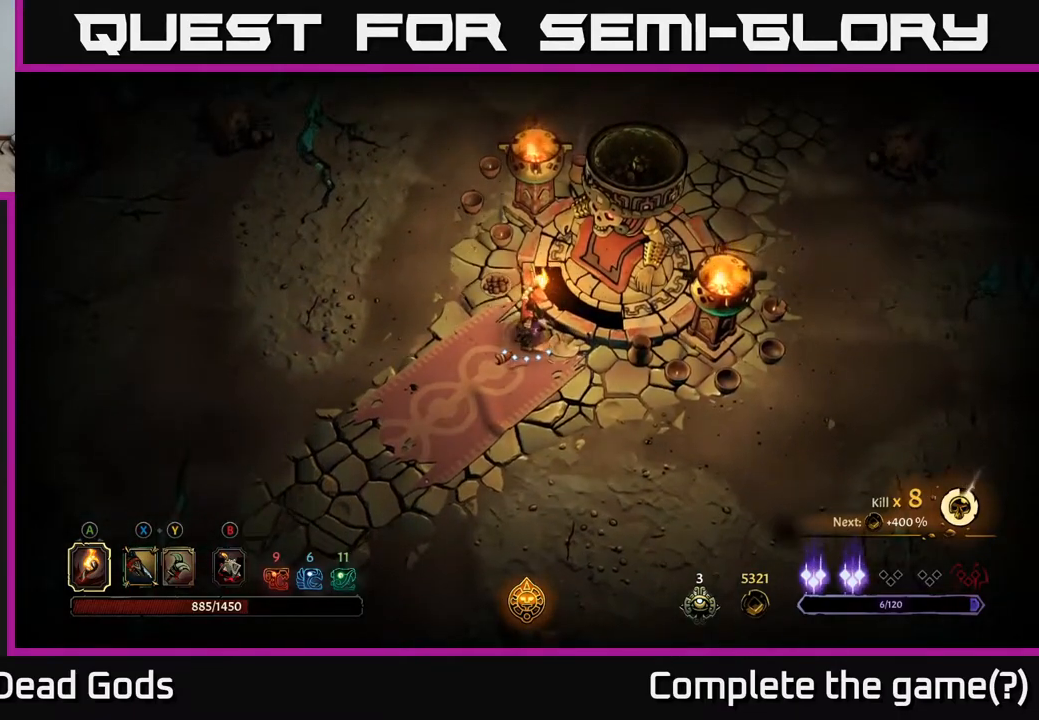
{"buttons": [], "left_stick": "down-right", "right_stick": "center", "events": [[50, "left_stick", "down-left"], [333, "left_stick", "down-right"]]}
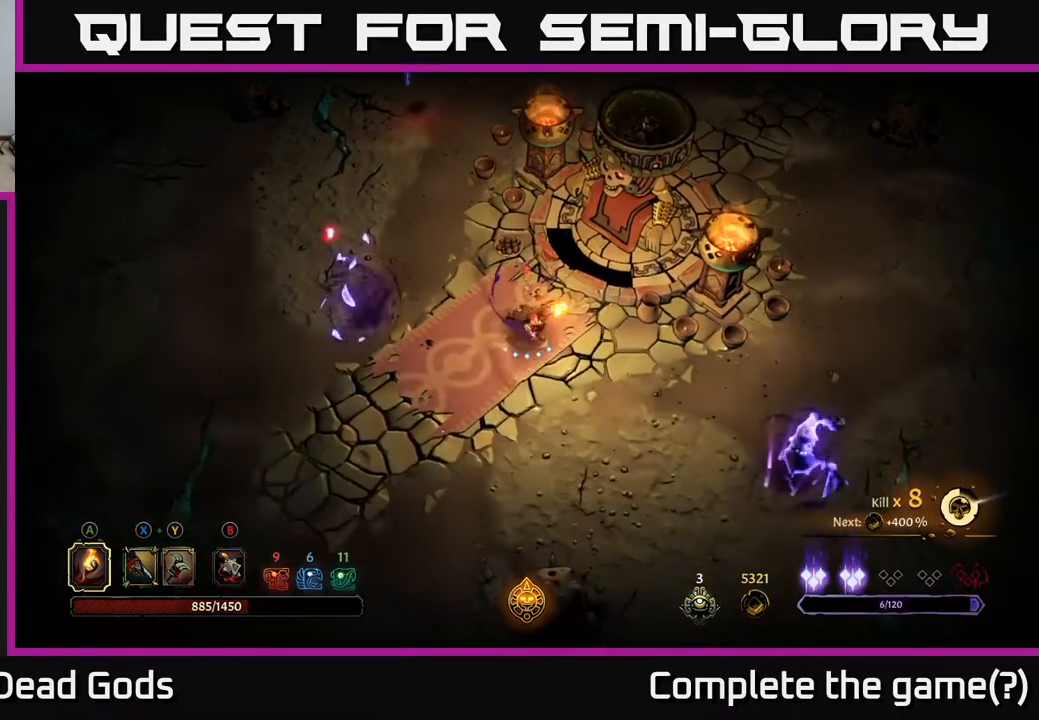
{"buttons": [], "left_stick": "down-right", "right_stick": "center", "events": []}
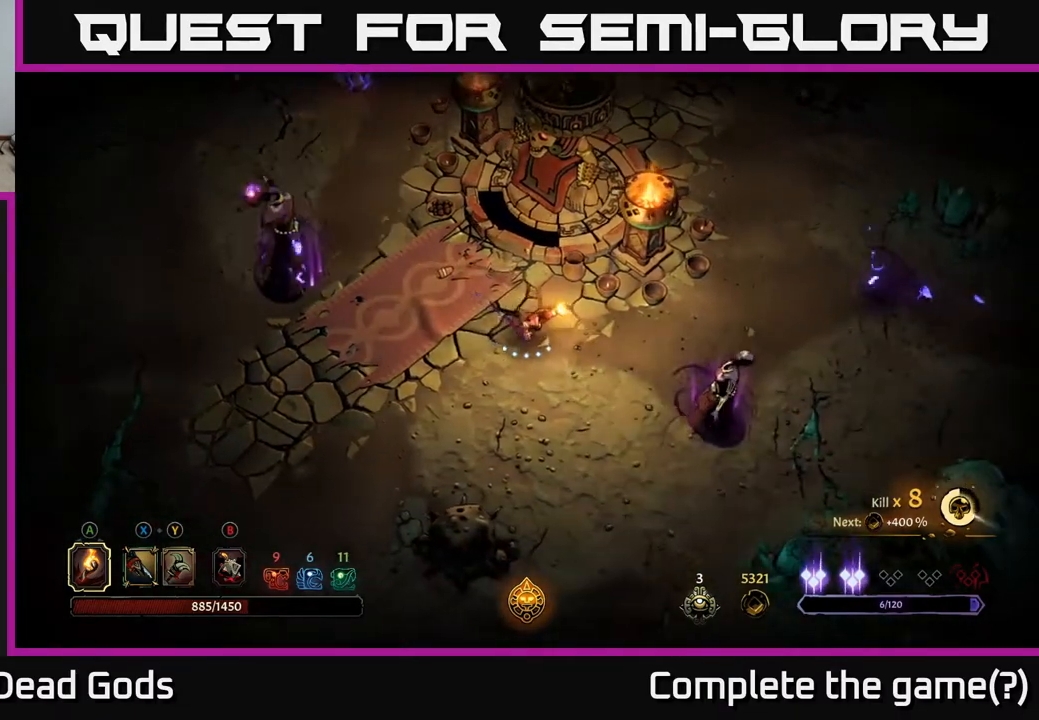
{"buttons": ["Y"], "left_stick": "down-right", "right_stick": "center", "events": [[33, "Y", "down"], [100, "Y", "up"], [250, "Y", "down"]]}
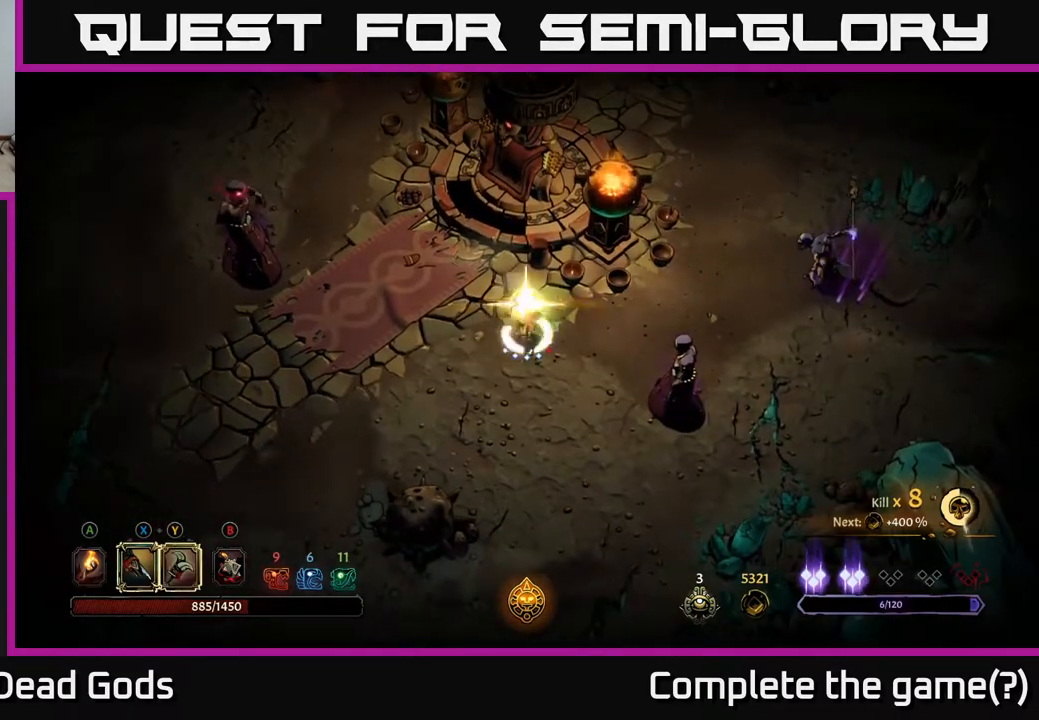
{"buttons": [], "left_stick": "center", "right_stick": "center", "events": [[100, "left_stick", "right"], [117, "Y", "up"], [350, "left_stick", "center"]]}
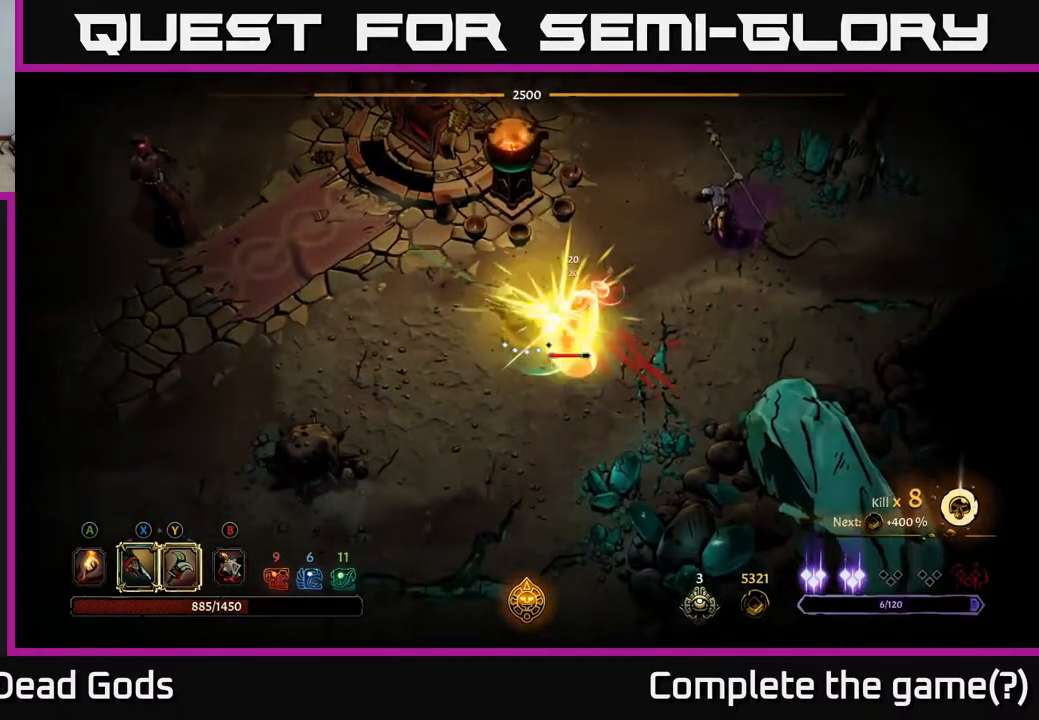
{"buttons": [], "left_stick": "center", "right_stick": "center", "events": []}
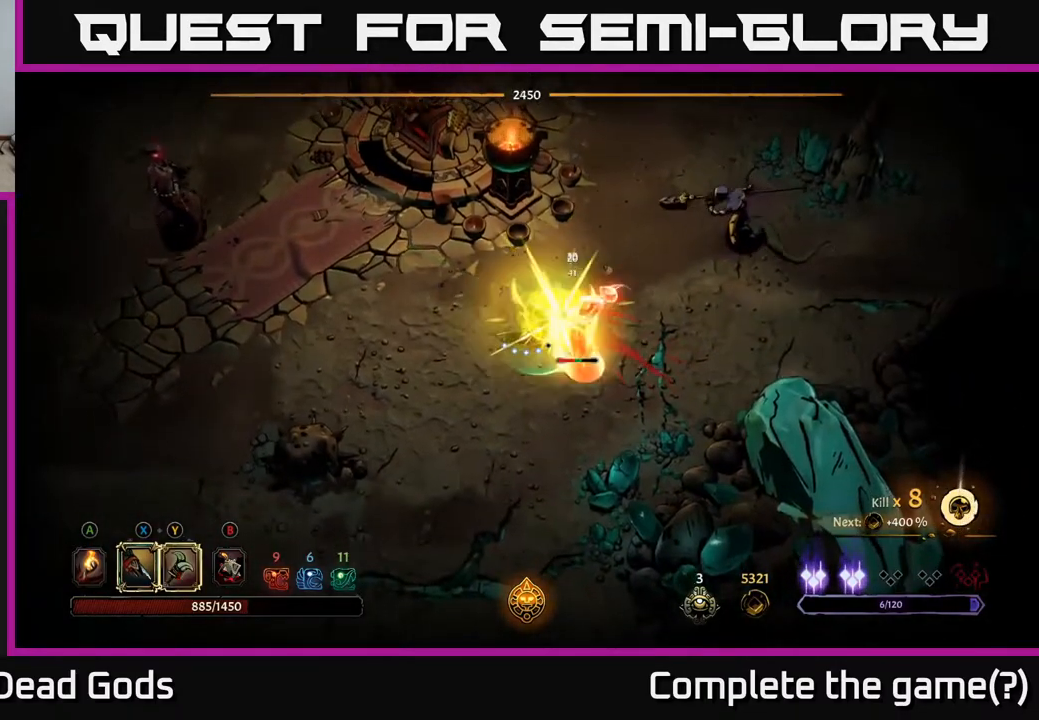
{"buttons": ["X"], "left_stick": "center", "right_stick": "center", "events": [[17, "X", "down"], [33, "left_stick", "right"], [117, "X", "up"], [250, "X", "down"], [383, "X", "up"], [400, "left_stick", "center"], [483, "X", "down"]]}
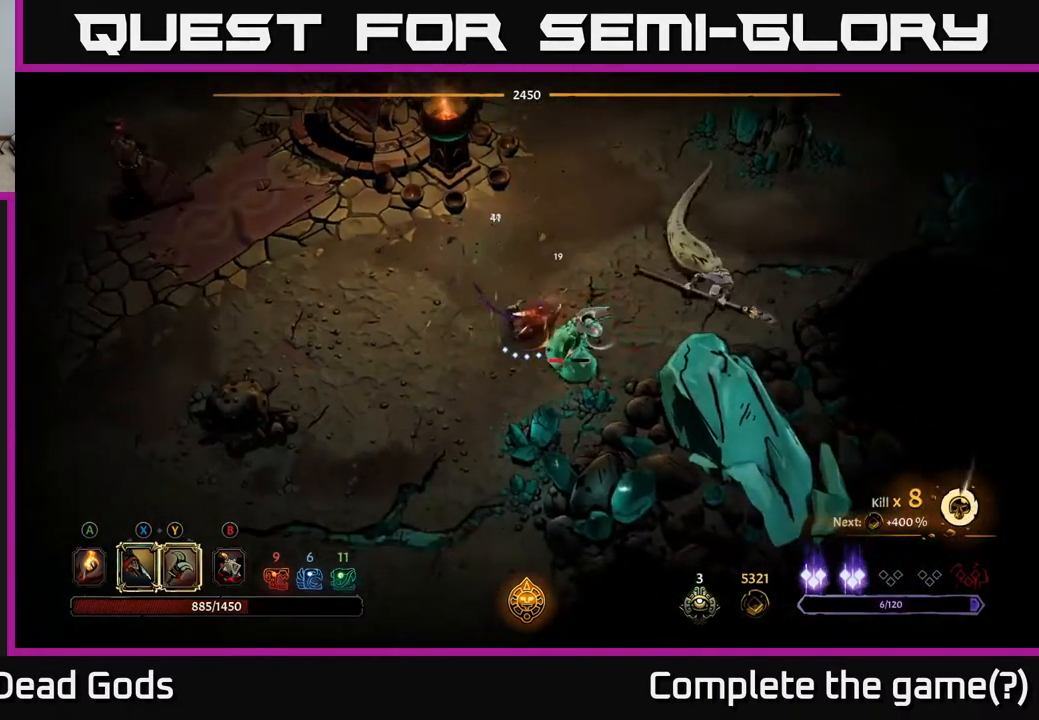
{"buttons": ["X"], "left_stick": "center", "right_stick": "center", "events": [[100, "X", "up"], [200, "X", "down"], [317, "X", "up"], [417, "X", "down"]]}
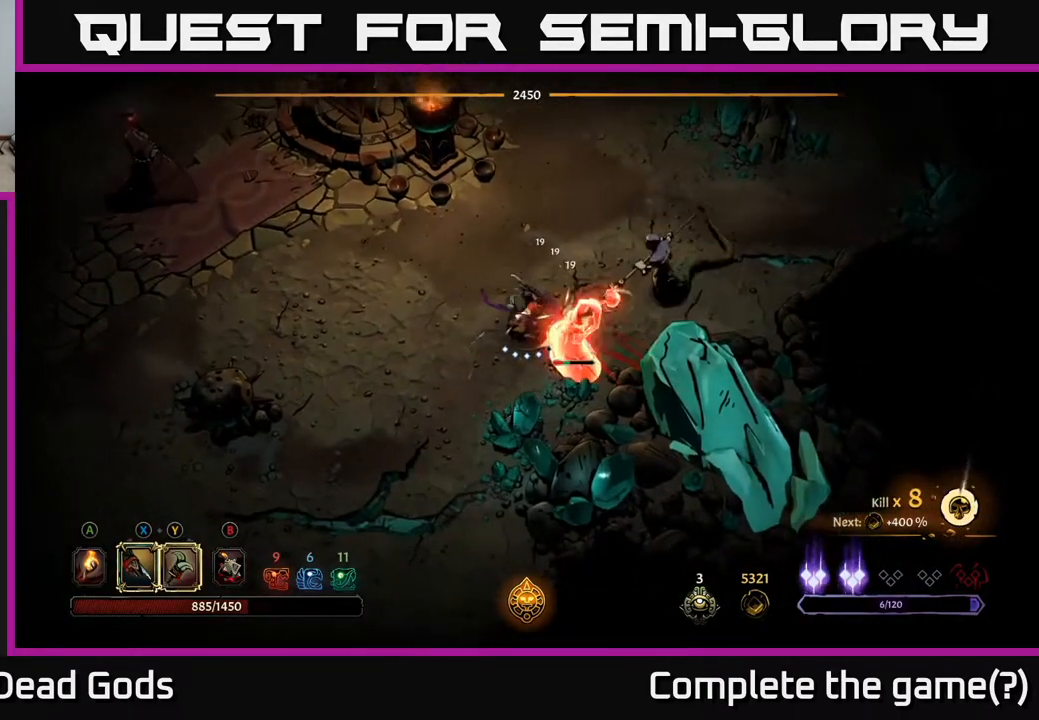
{"buttons": [], "left_stick": "center", "right_stick": "center", "events": [[67, "X", "up"], [250, "X", "down"], [417, "X", "up"]]}
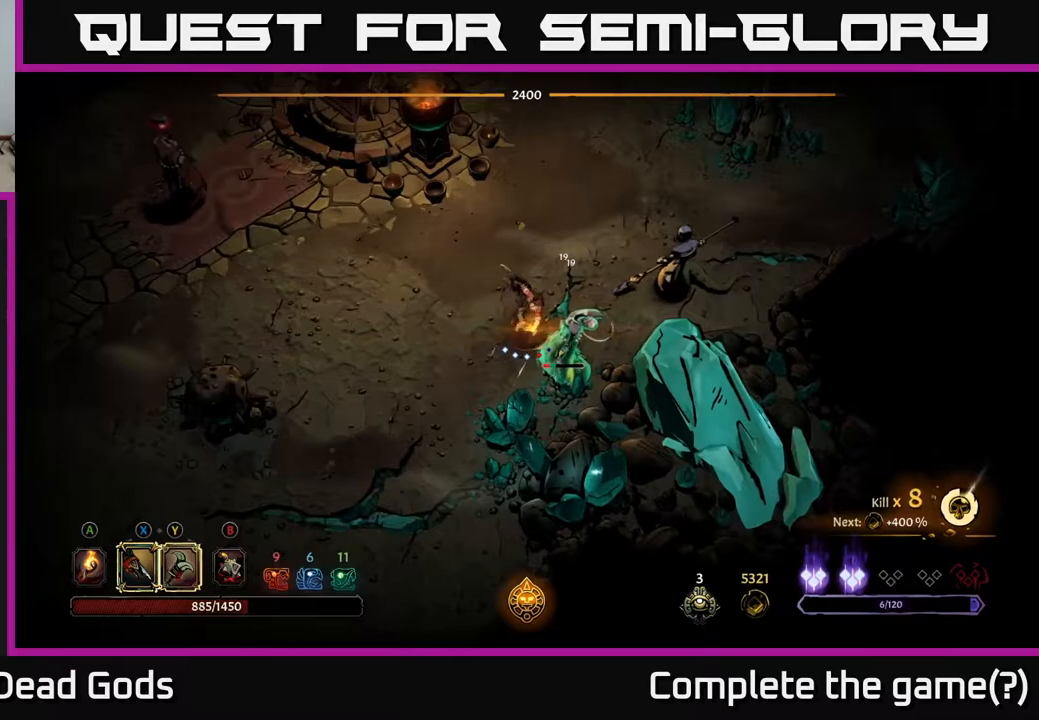
{"buttons": ["Y"], "left_stick": "center", "right_stick": "center", "events": [[500, "Y", "down"]]}
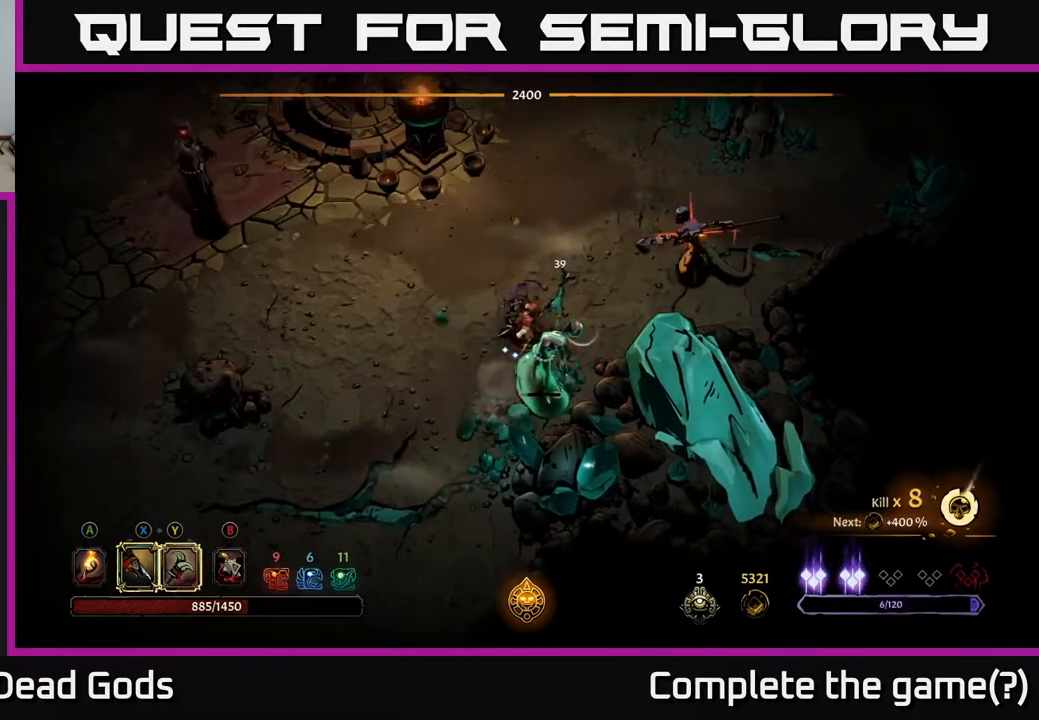
{"buttons": [], "left_stick": "up", "right_stick": "center", "events": [[100, "Y", "up"], [300, "left_stick", "up"], [333, "R2", "down"], [467, "R2", "up"]]}
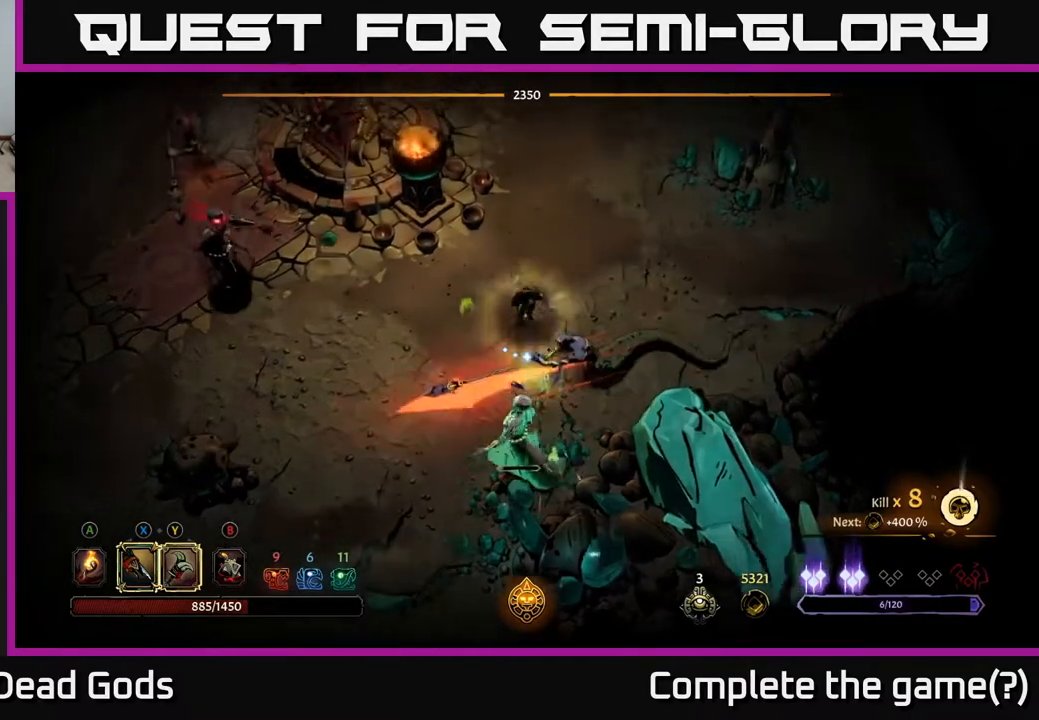
{"buttons": [], "left_stick": "up-right", "right_stick": "center", "events": [[83, "left_stick", "up-right"]]}
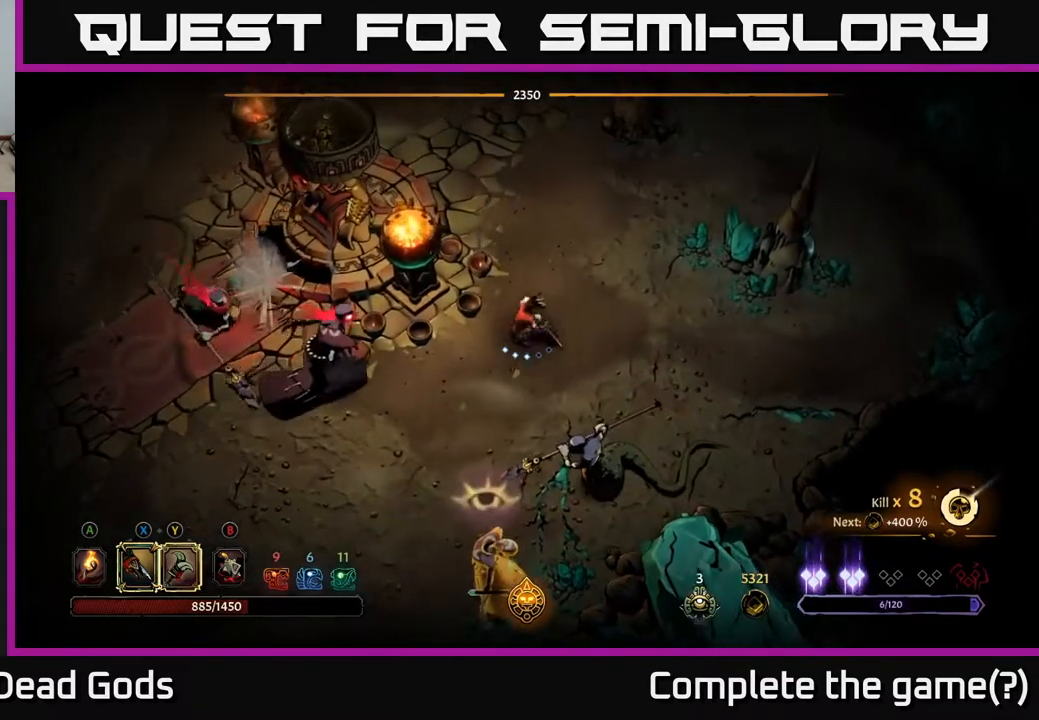
{"buttons": [], "left_stick": "down", "right_stick": "center", "events": [[267, "B", "down"], [283, "left_stick", "down"], [300, "B", "up"], [367, "B", "down"], [417, "B", "up"]]}
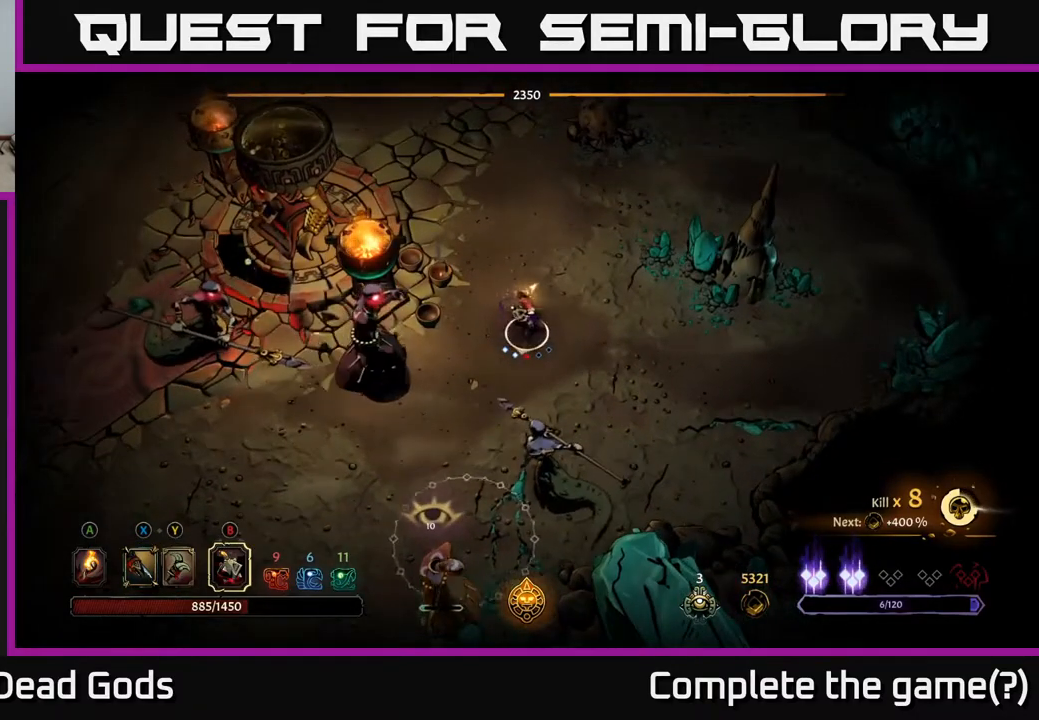
{"buttons": [], "left_stick": "right", "right_stick": "center", "events": [[400, "left_stick", "right"]]}
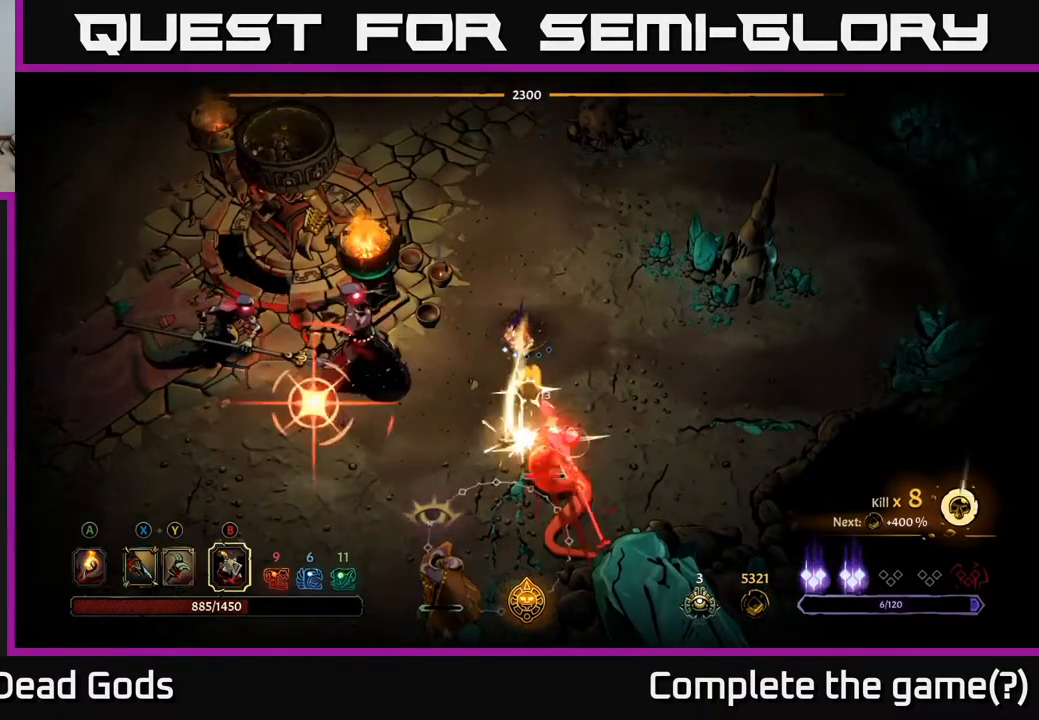
{"buttons": [], "left_stick": "up", "right_stick": "center", "events": [[50, "left_stick", "up-right"], [283, "left_stick", "up"], [333, "R2", "down"], [450, "R2", "up"]]}
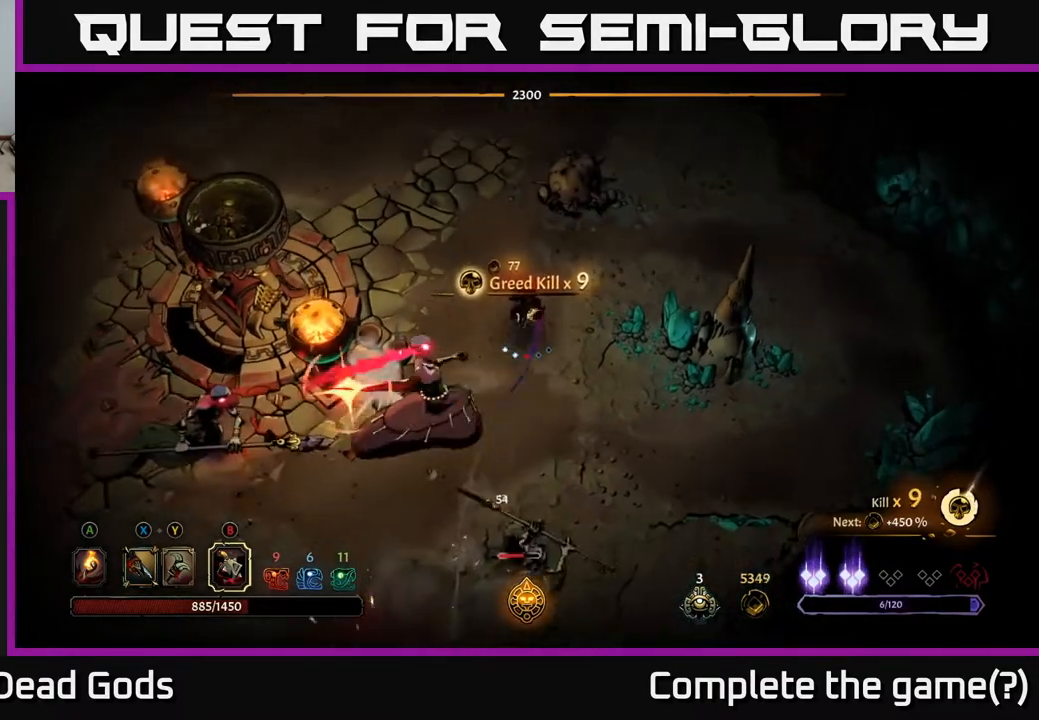
{"buttons": [], "left_stick": "up-left", "right_stick": "center", "events": [[300, "left_stick", "up-left"]]}
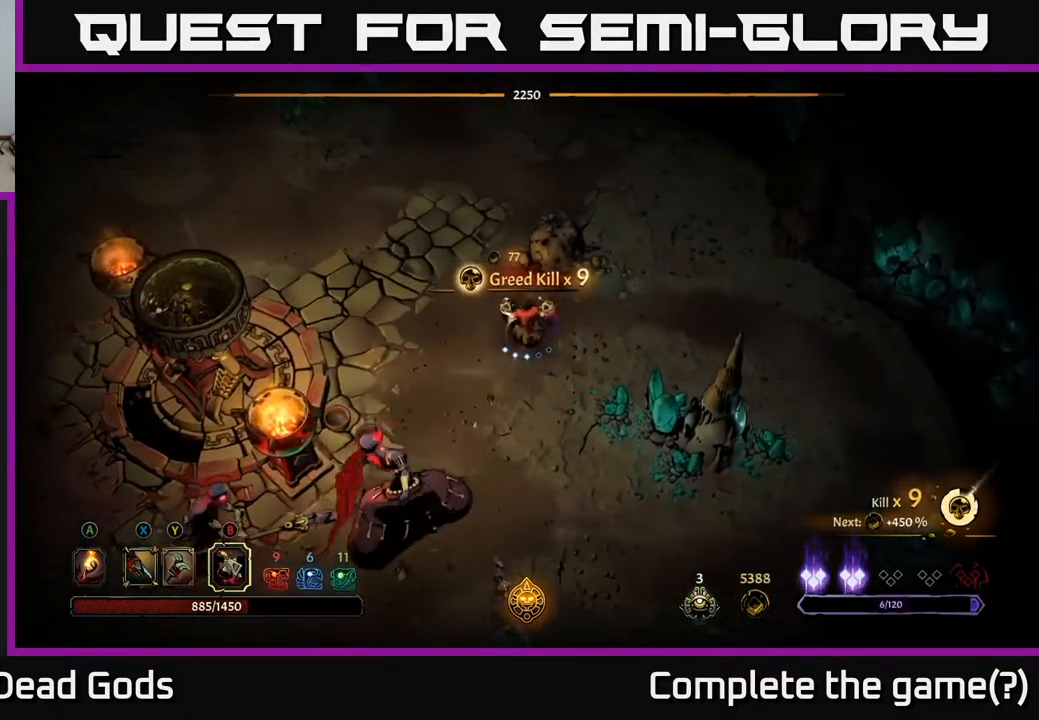
{"buttons": [], "left_stick": "up", "right_stick": "center", "events": [[350, "left_stick", "up"], [417, "R2", "down"], [500, "R2", "up"]]}
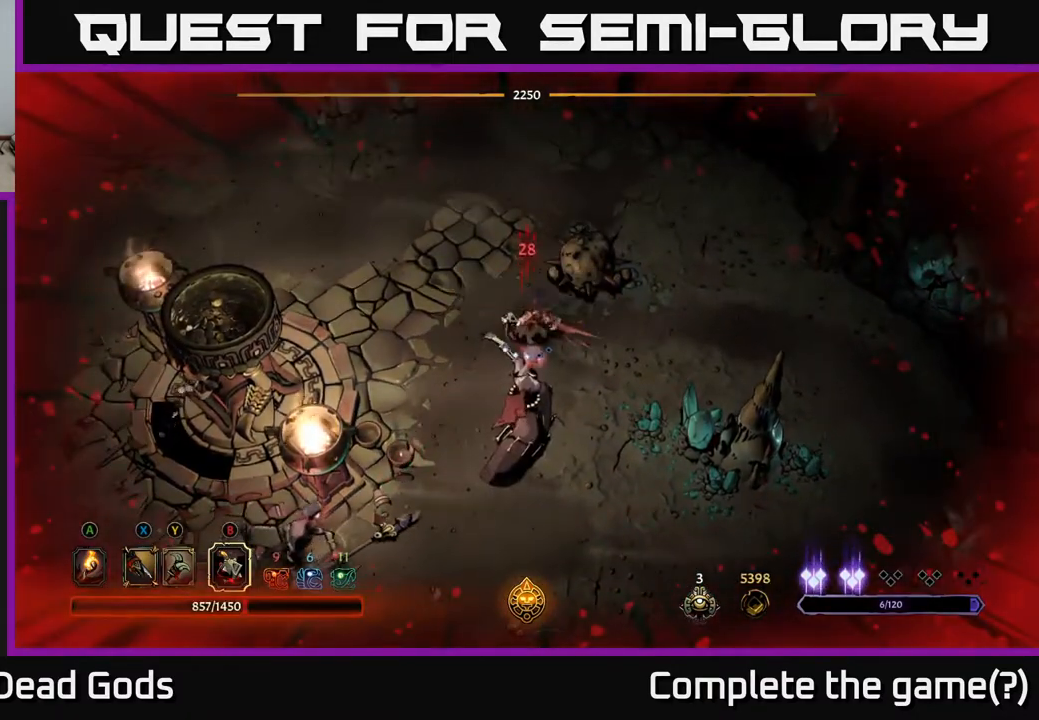
{"buttons": [], "left_stick": "down", "right_stick": "center", "events": [[167, "left_stick", "left"], [333, "left_stick", "up-left"], [483, "left_stick", "down"]]}
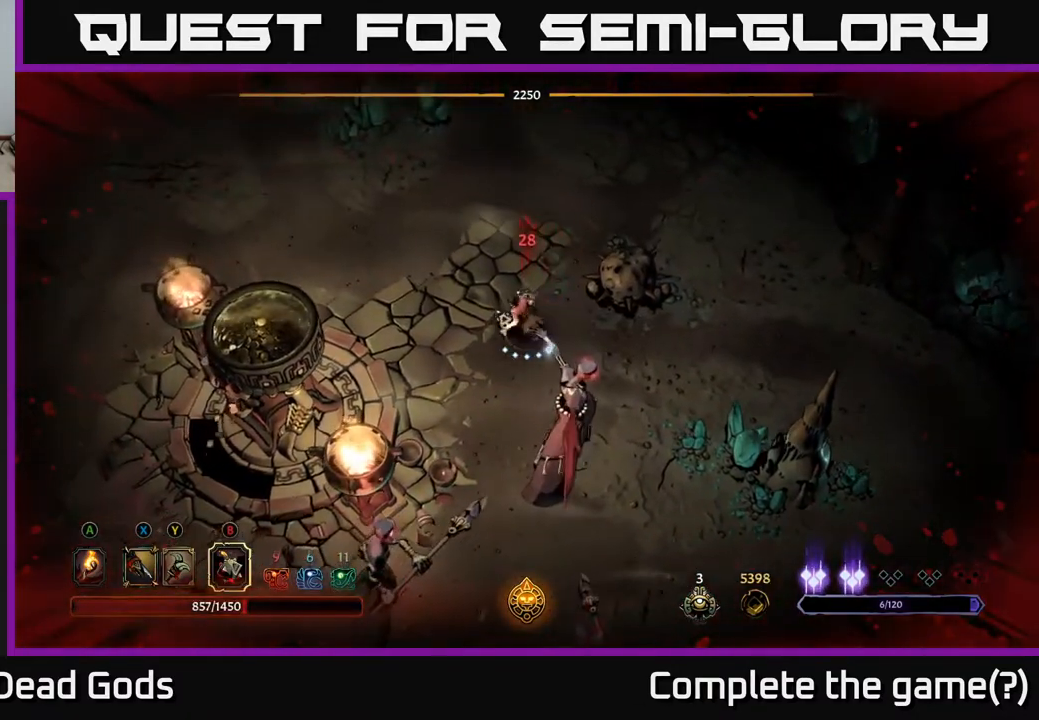
{"buttons": ["Y"], "left_stick": "down", "right_stick": "center", "events": [[33, "Y", "down"]]}
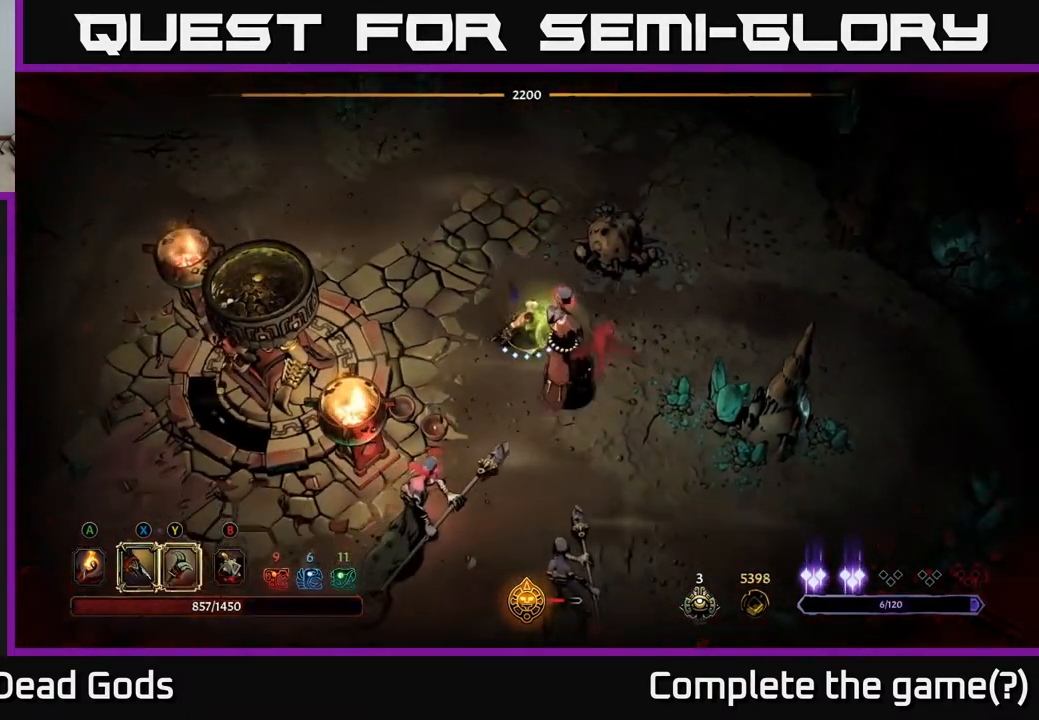
{"buttons": [], "left_stick": "down-right", "right_stick": "center", "events": [[217, "Y", "up"], [233, "left_stick", "down-right"]]}
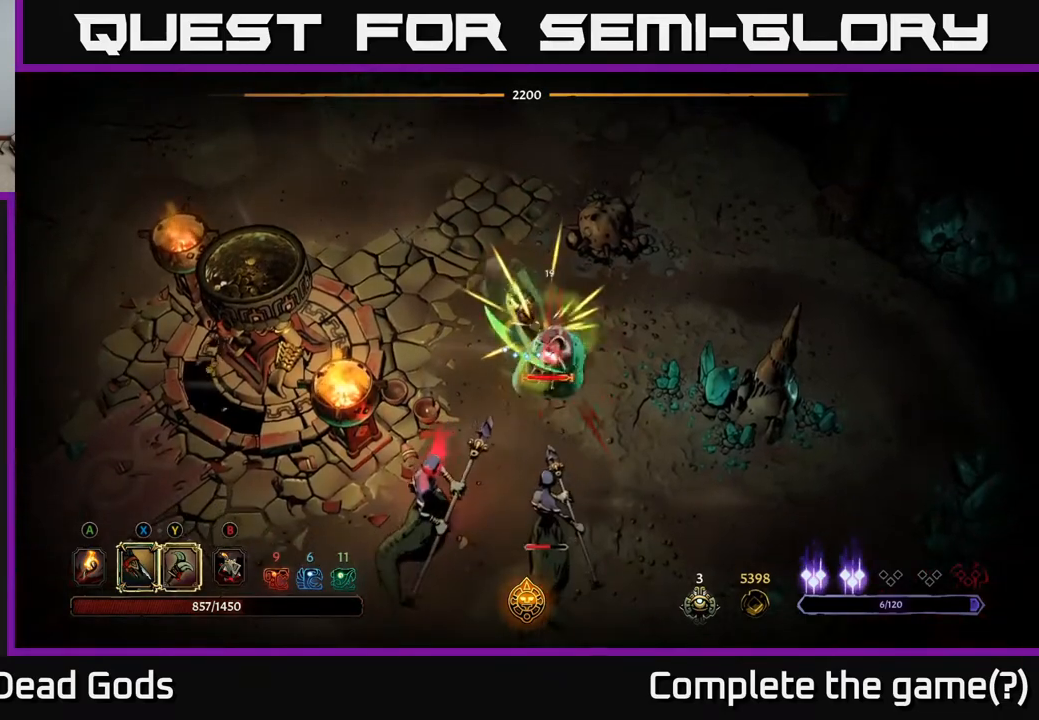
{"buttons": [], "left_stick": "down-right", "right_stick": "center", "events": []}
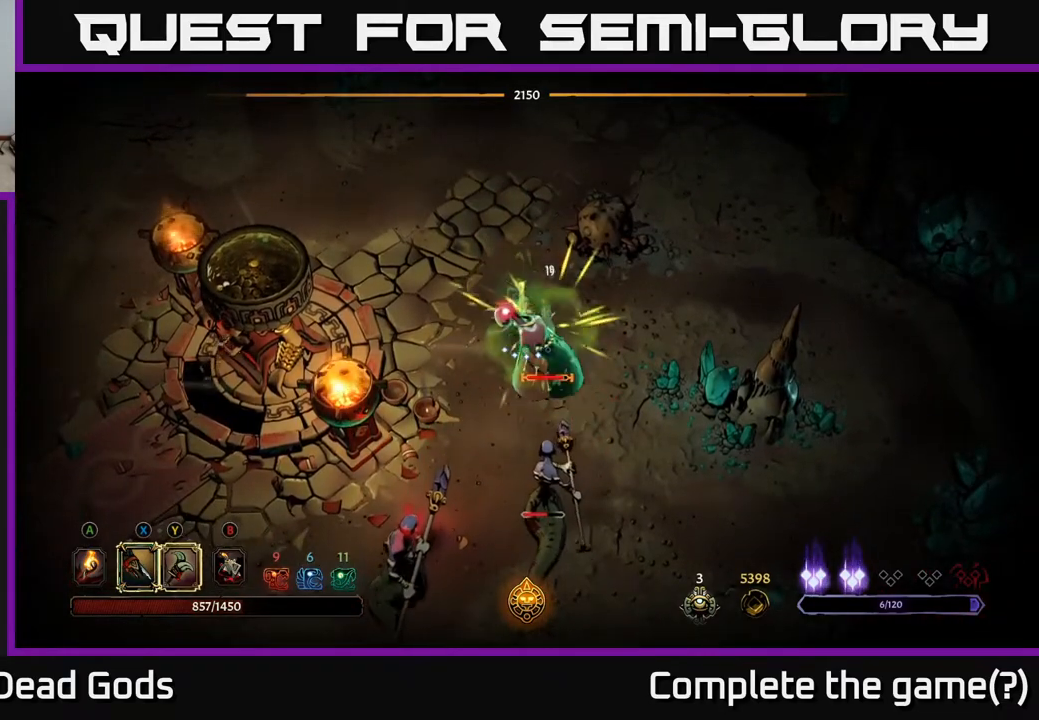
{"buttons": [], "left_stick": "down-right", "right_stick": "center", "events": [[300, "X", "down"], [500, "X", "up"]]}
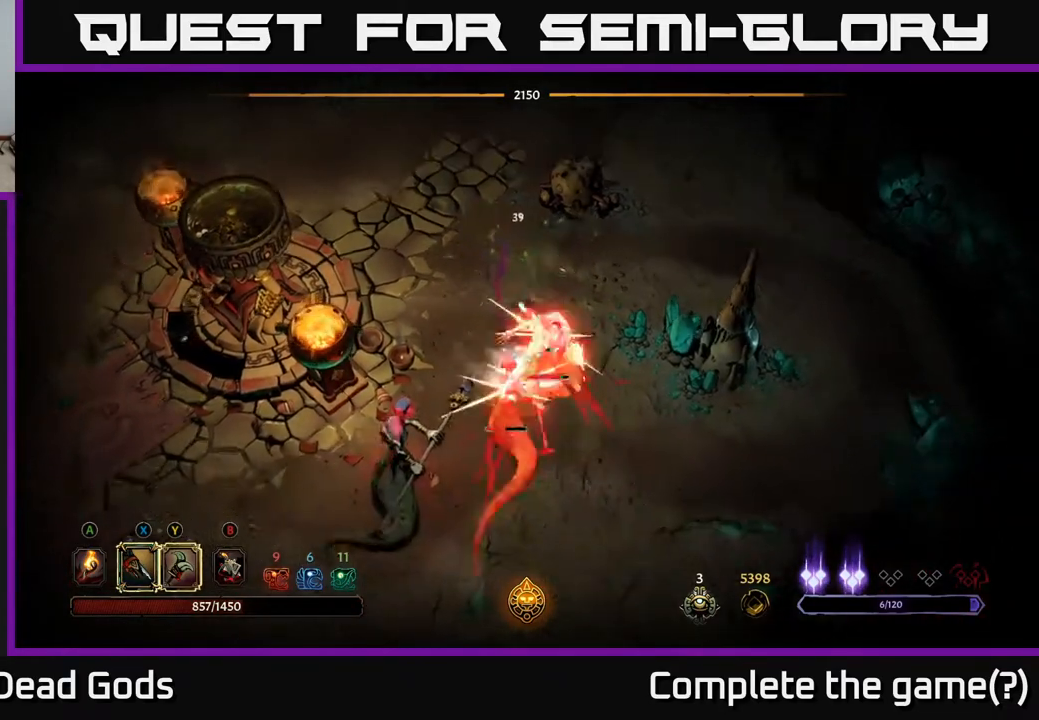
{"buttons": [], "left_stick": "down-right", "right_stick": "center", "events": [[133, "X", "down"], [267, "X", "up"], [367, "X", "down"], [467, "X", "up"]]}
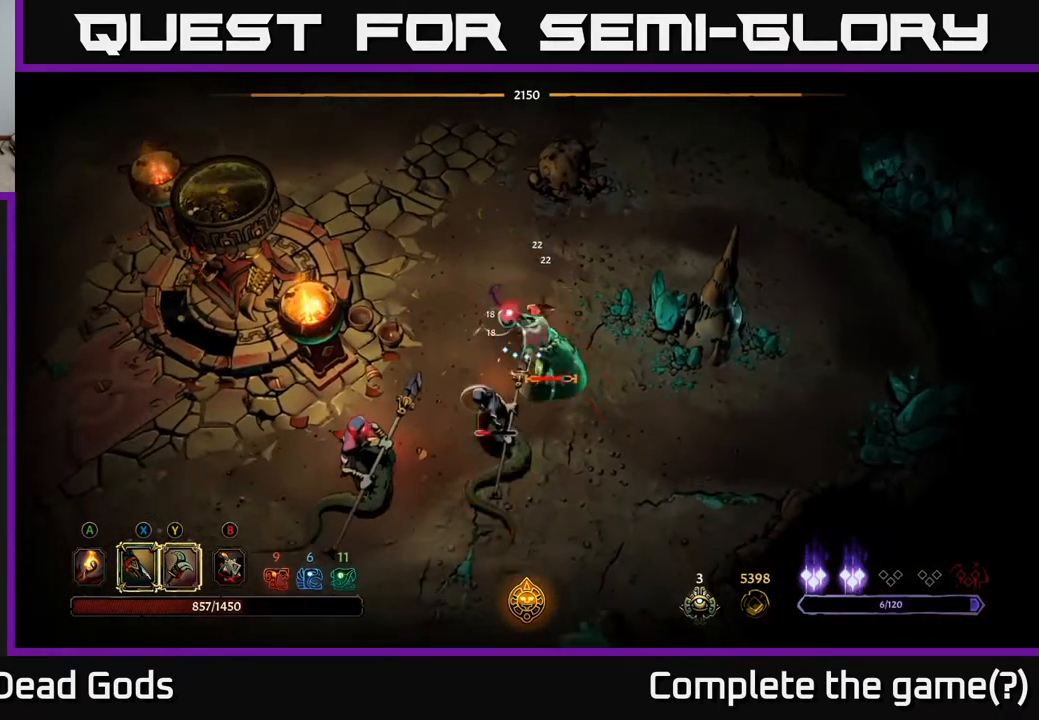
{"buttons": ["R2"], "left_stick": "down-right", "right_stick": "center", "events": [[117, "X", "down"], [217, "X", "up"], [500, "R2", "down"]]}
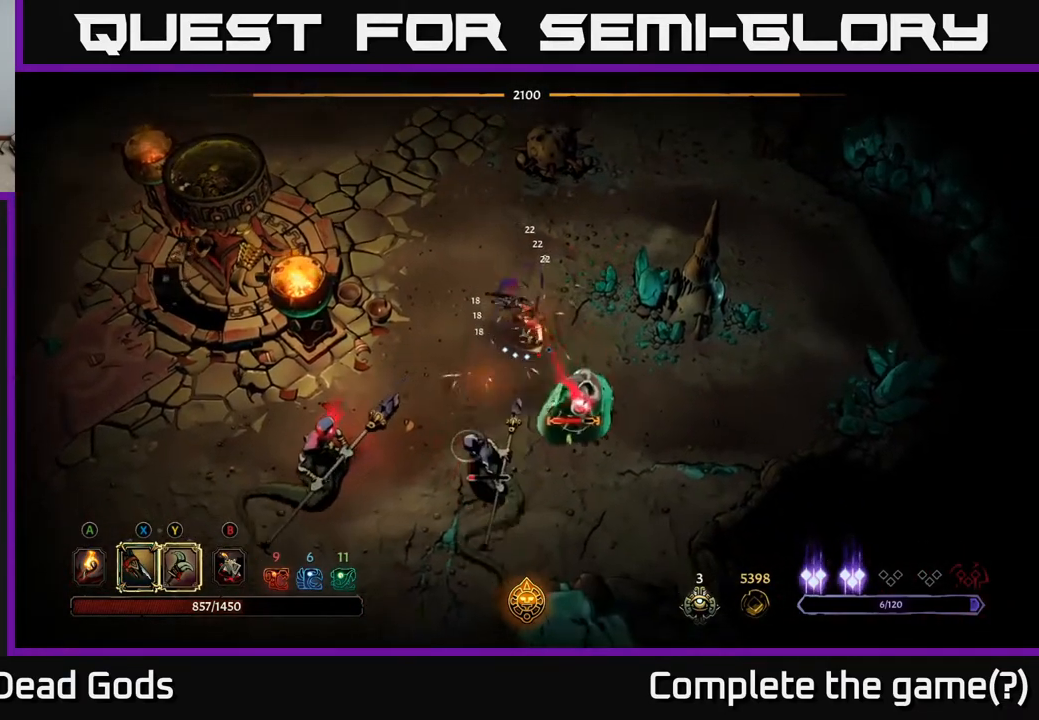
{"buttons": [], "left_stick": "down-right", "right_stick": "center", "events": [[183, "R2", "up"]]}
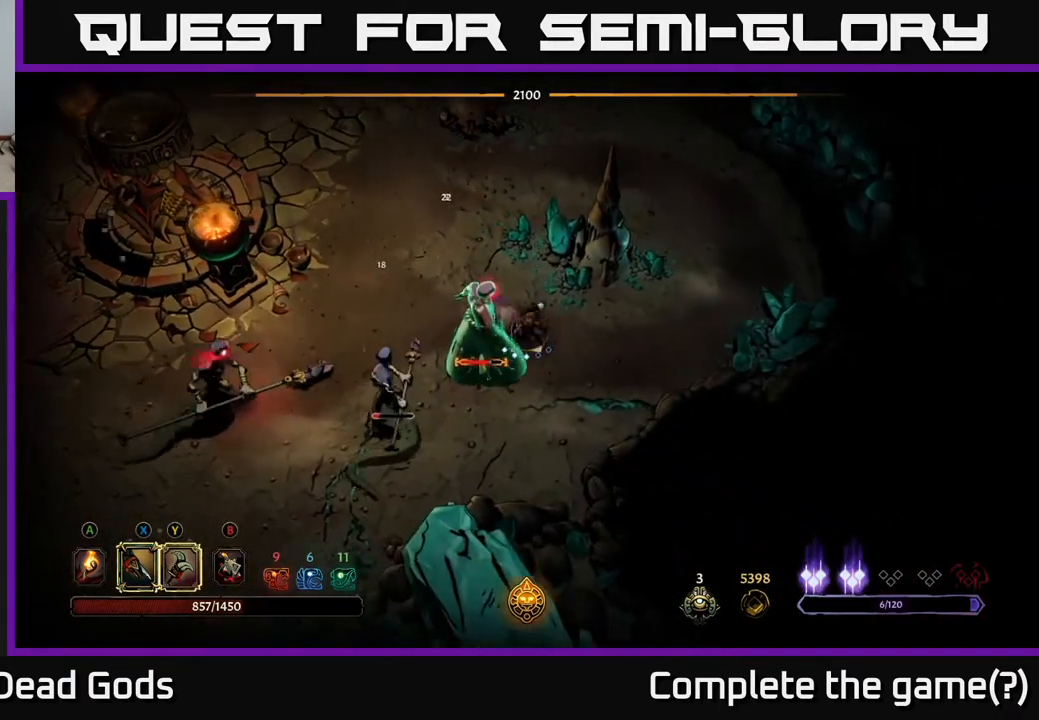
{"buttons": ["Y"], "left_stick": "down-left", "right_stick": "center", "events": [[83, "left_stick", "down"], [200, "left_stick", "down-left"], [250, "Y", "down"]]}
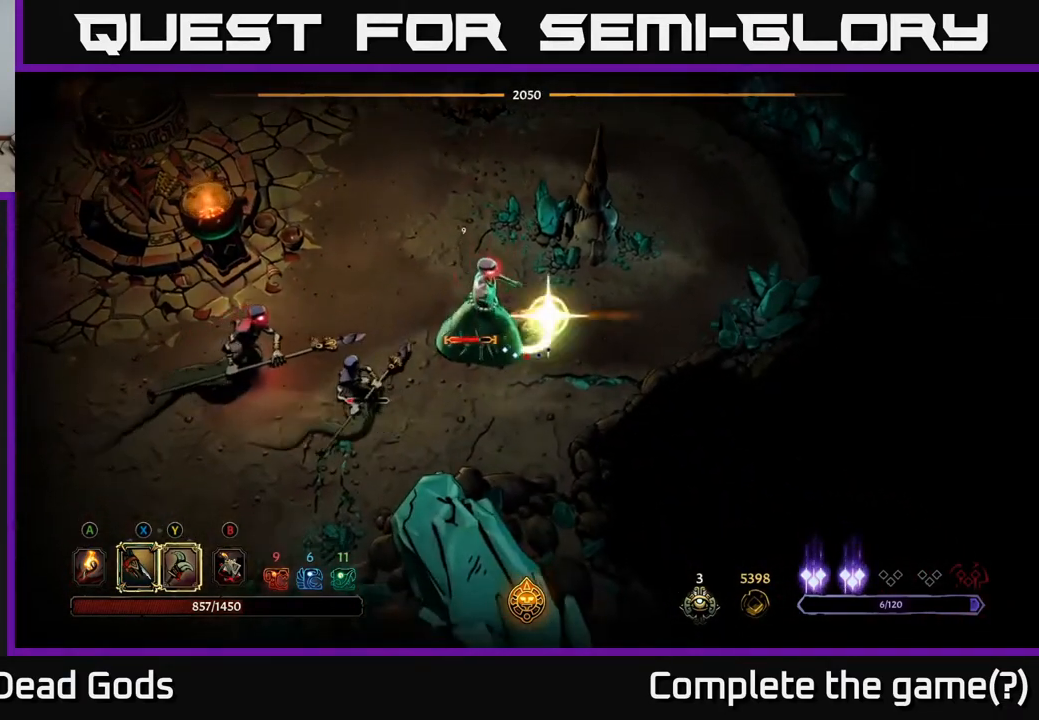
{"buttons": [], "left_stick": "left", "right_stick": "center", "events": [[117, "Y", "up"], [383, "left_stick", "left"]]}
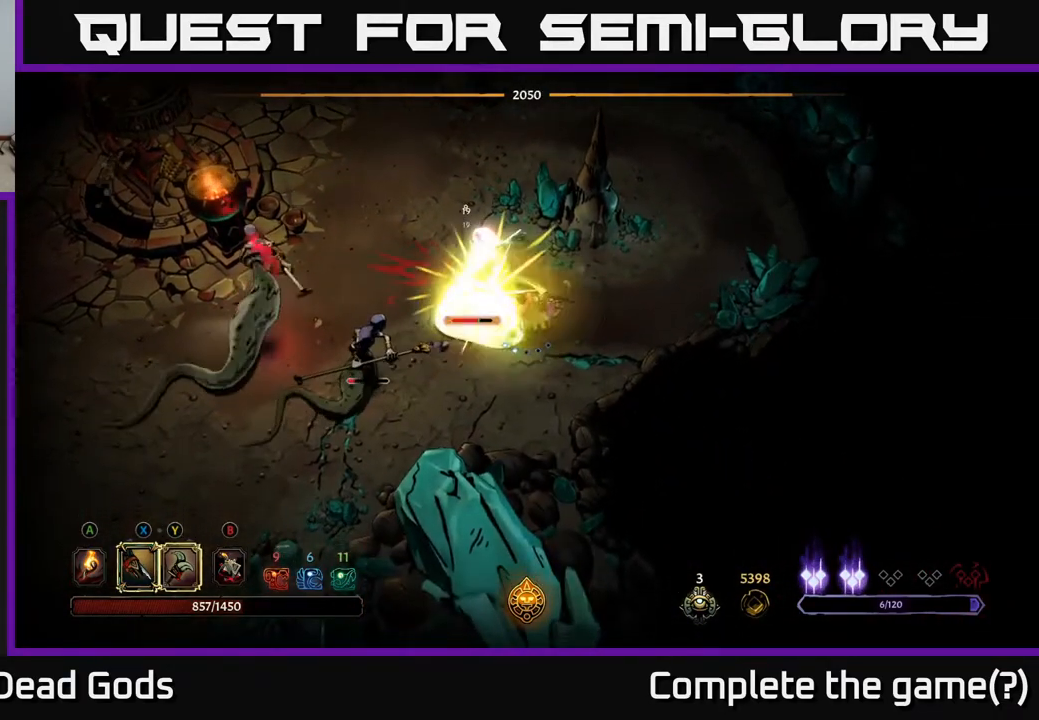
{"buttons": [], "left_stick": "left", "right_stick": "center", "events": []}
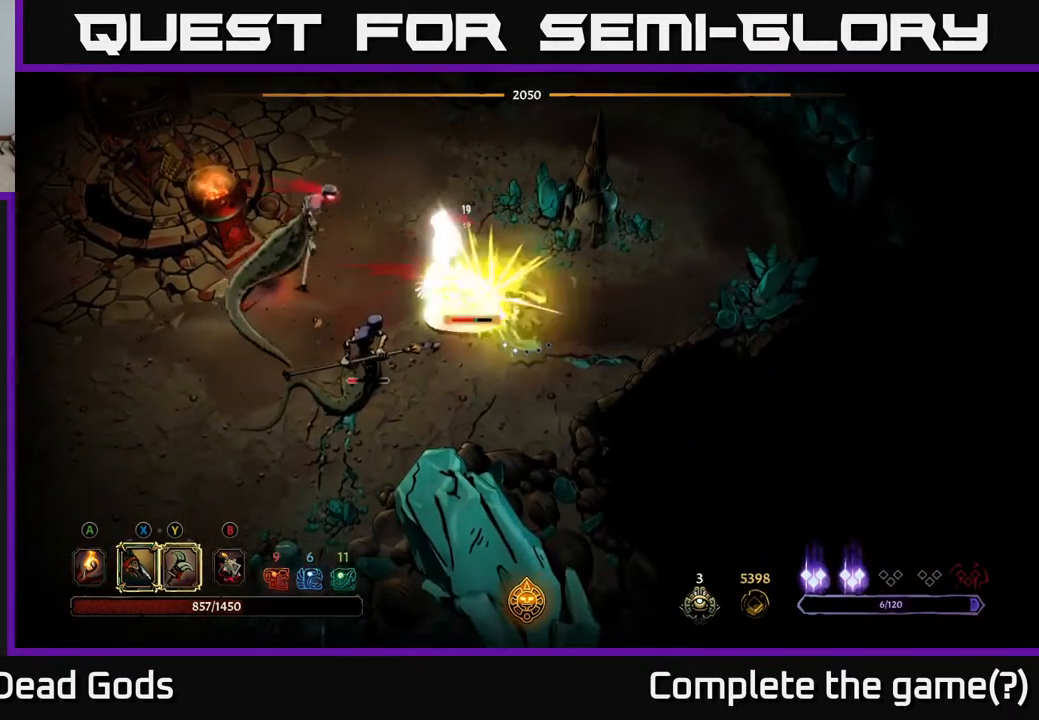
{"buttons": ["X"], "left_stick": "left", "right_stick": "center", "events": [[50, "X", "down"], [200, "X", "up"], [383, "X", "down"]]}
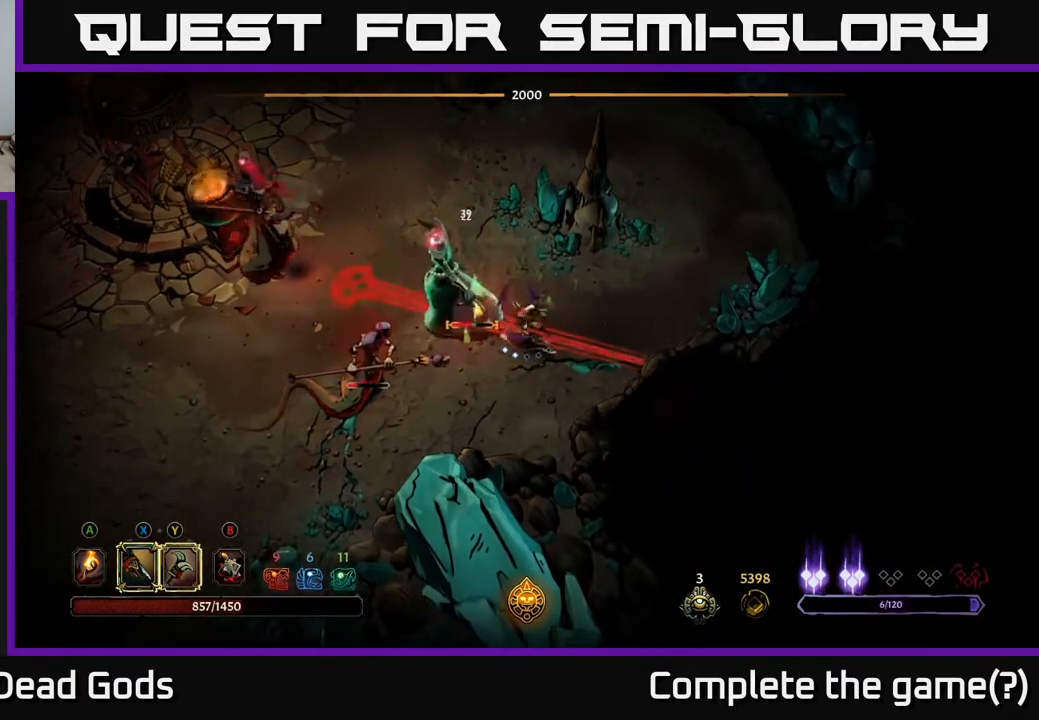
{"buttons": ["R2"], "left_stick": "left", "right_stick": "center", "events": [[33, "X", "up"], [117, "X", "down"], [267, "X", "up"], [450, "R2", "down"]]}